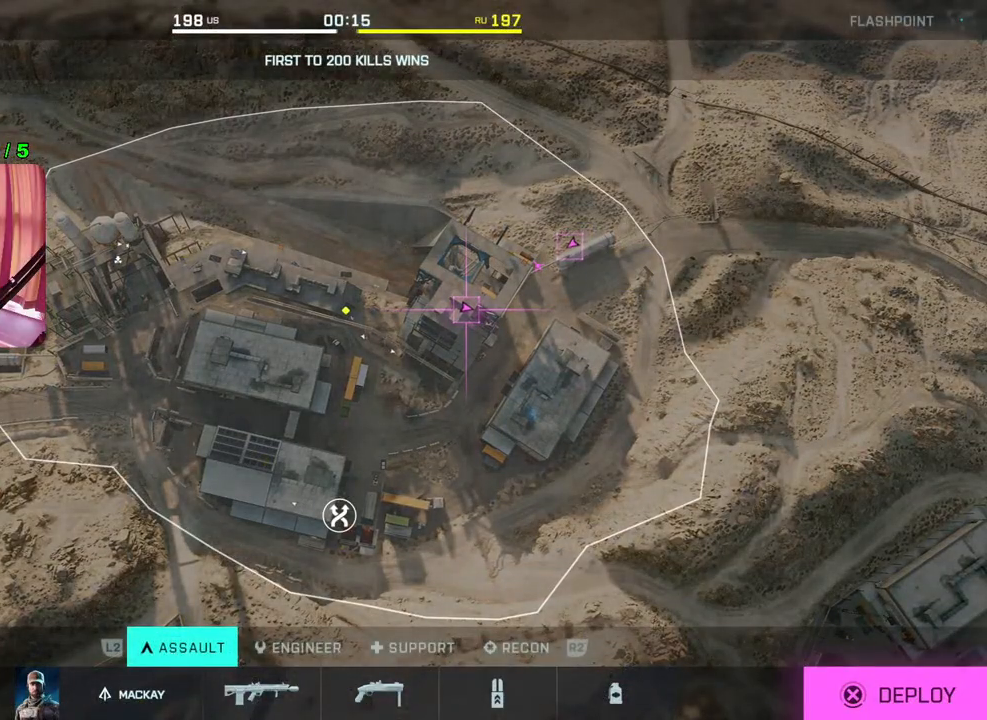
Gameplay with a controller (PlayStation layout); each line is a JSON object with the inputs held at the frame after it. "events" lists button and stick changes between this image and that frame as [ms after this image, input, new state], when the widget could be followed in between.
{"buttons": [], "left_stick": "center", "right_stick": "center", "events": [[150, "left_stick", "down-left"], [367, "left_stick", "center"]]}
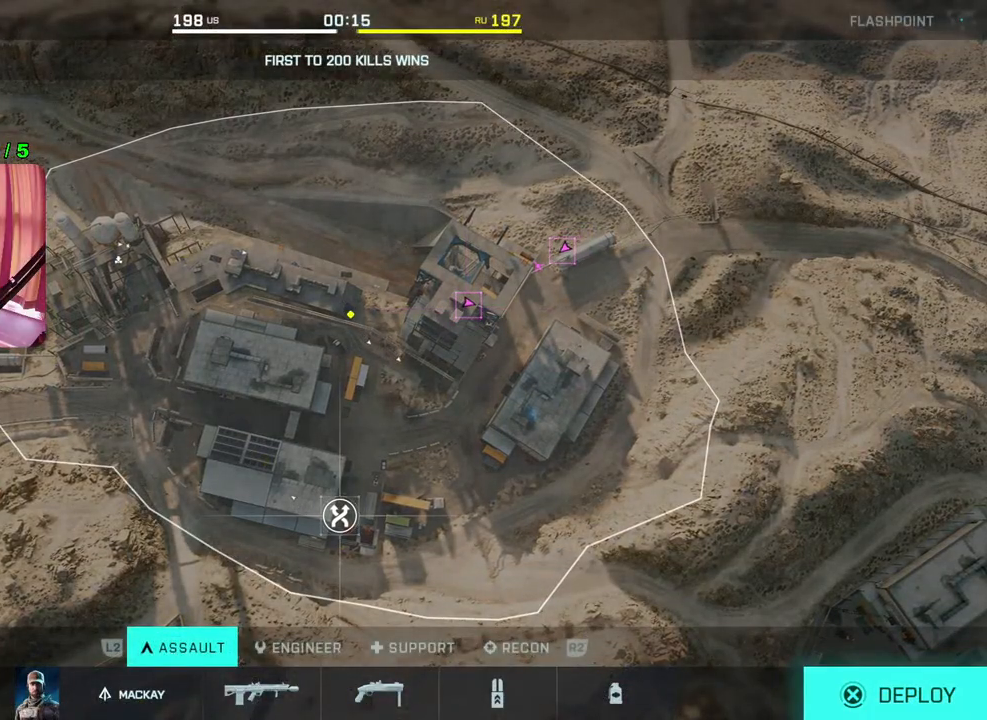
{"buttons": [], "left_stick": "center", "right_stick": "center", "events": [[300, "CROSS", "down"], [400, "CROSS", "up"]]}
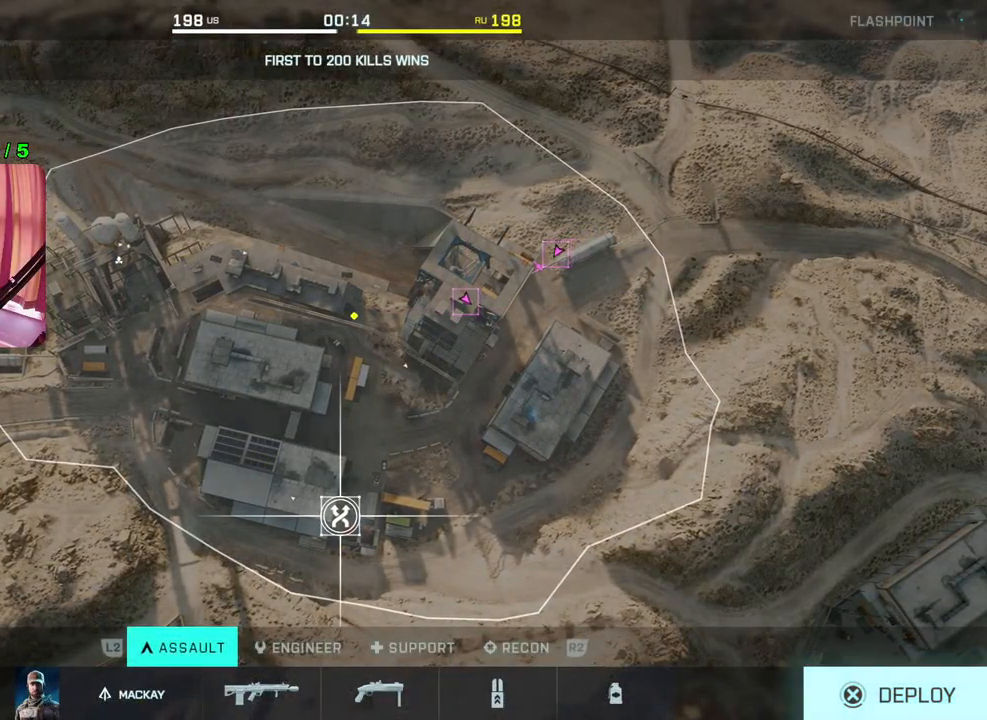
{"buttons": [], "left_stick": "center", "right_stick": "center", "events": []}
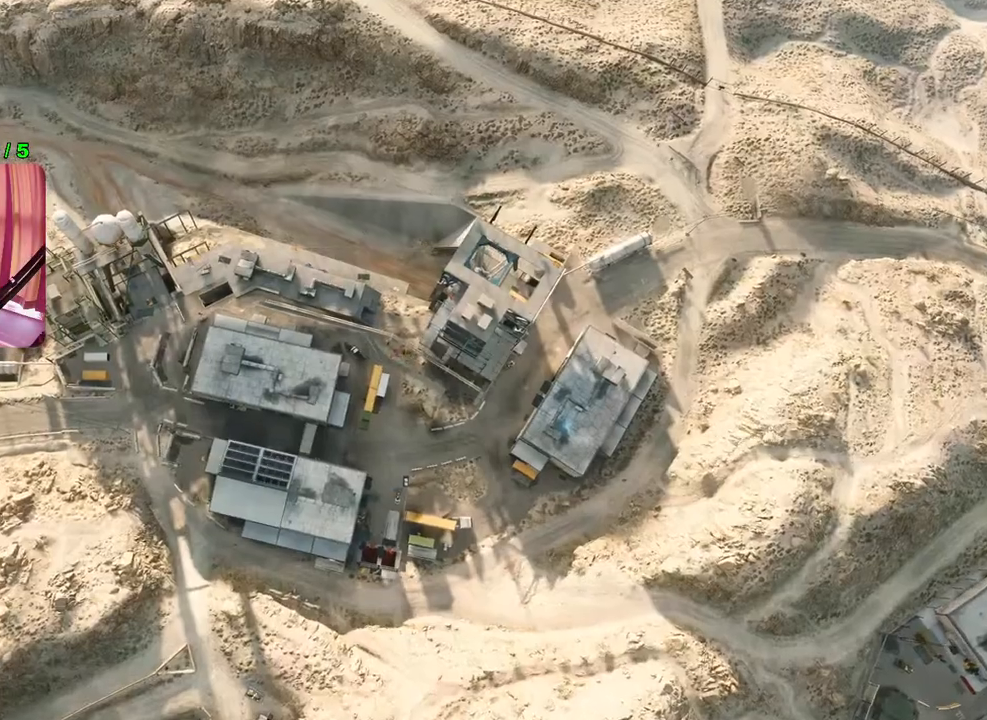
{"buttons": [], "left_stick": "center", "right_stick": "center", "events": []}
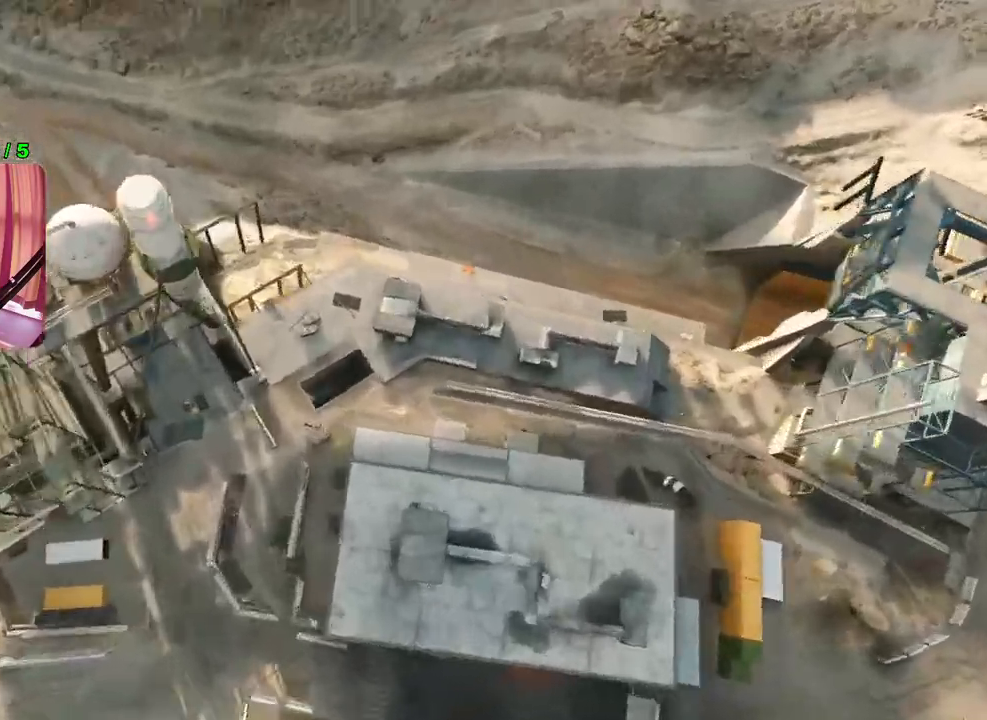
{"buttons": [], "left_stick": "center", "right_stick": "center", "events": []}
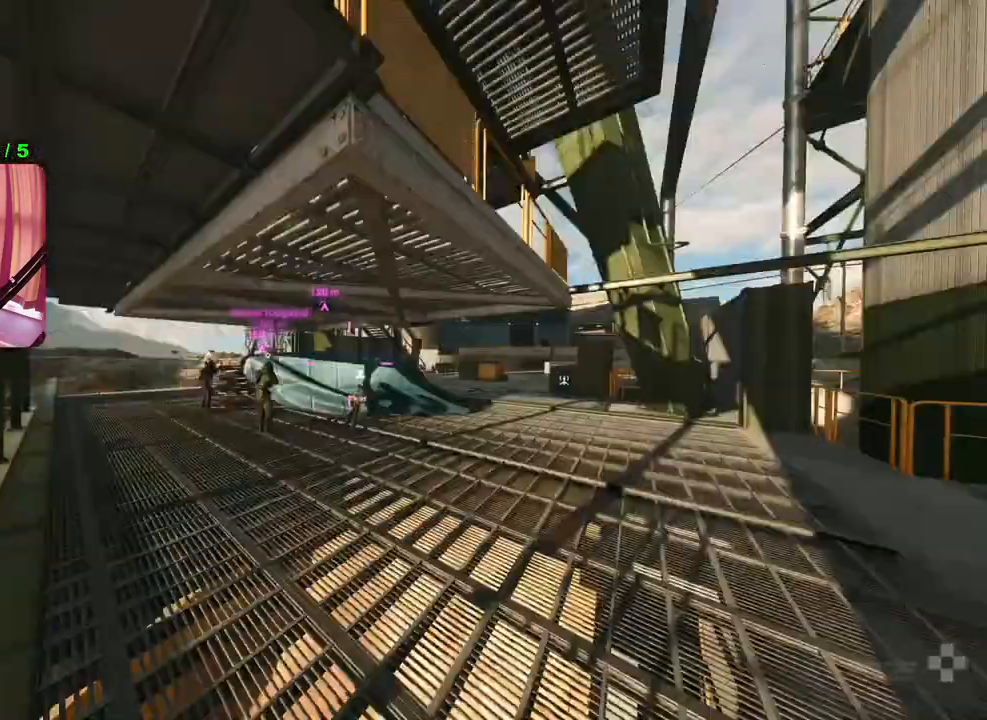
{"buttons": [], "left_stick": "center", "right_stick": "center", "events": []}
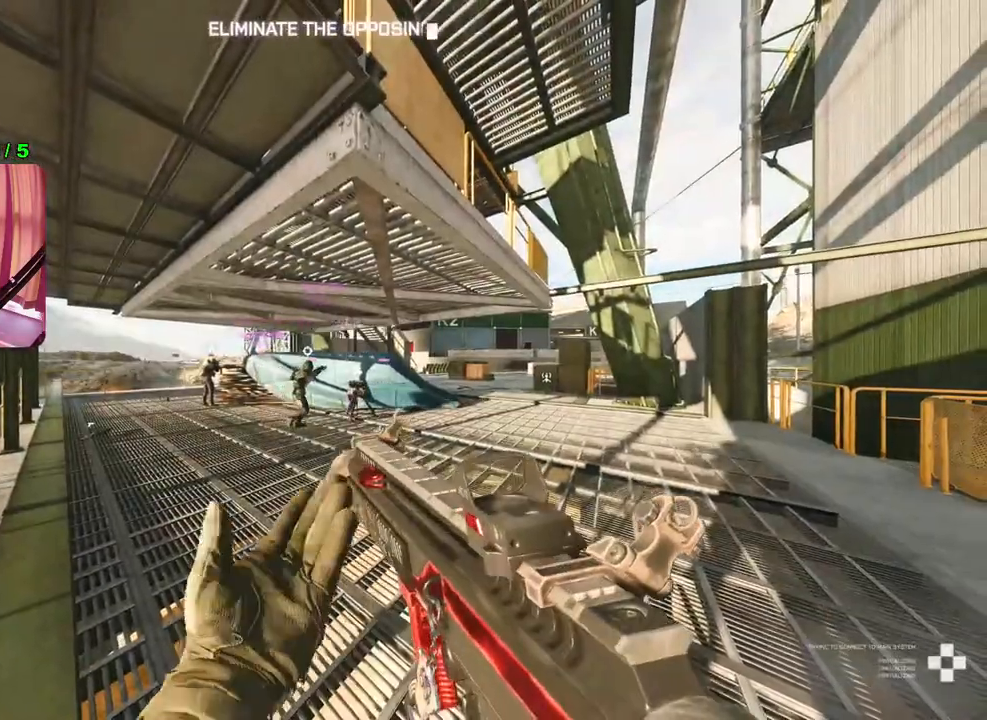
{"buttons": [], "left_stick": "up", "right_stick": "center", "events": [[117, "left_stick", "up-right"], [400, "left_stick", "up"]]}
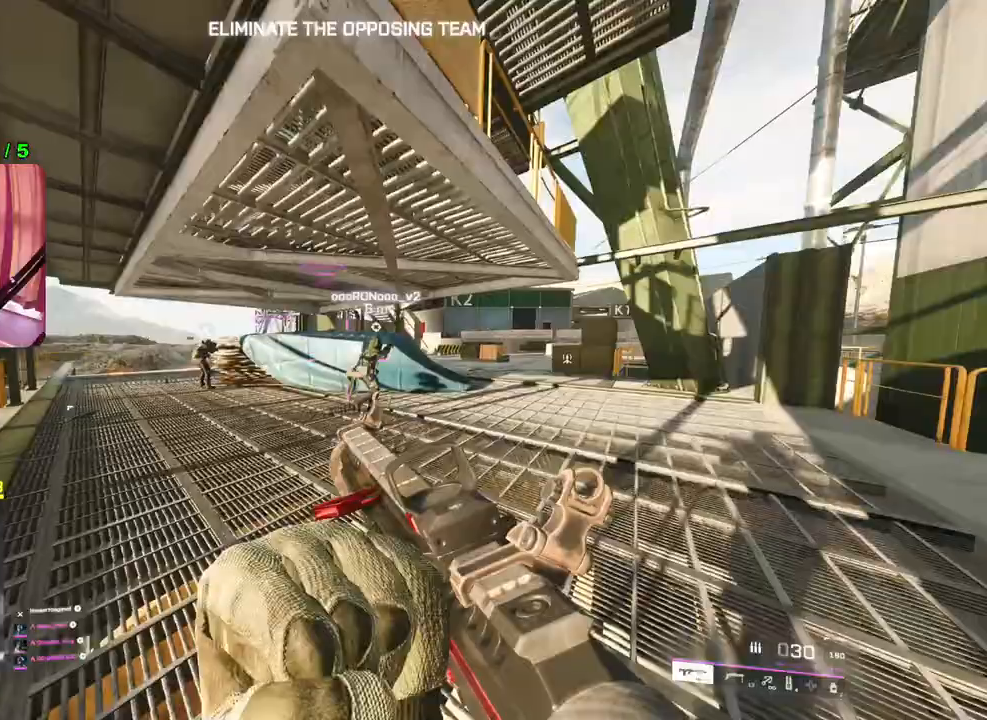
{"buttons": [], "left_stick": "up-left", "right_stick": "right", "events": [[100, "left_stick", "up-left"], [267, "right_stick", "right"]]}
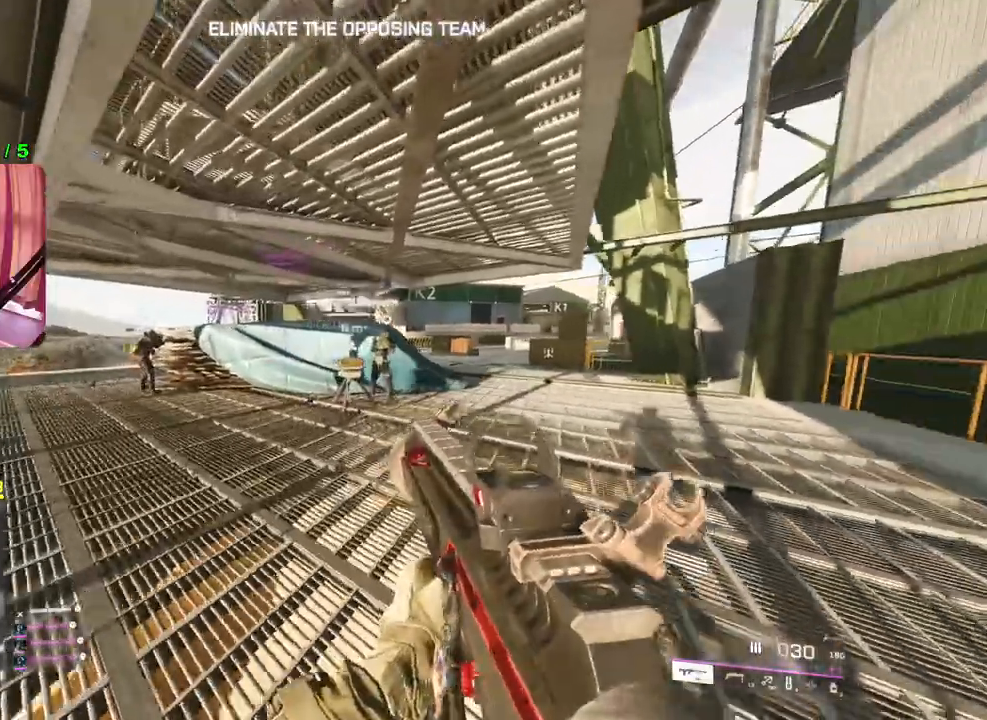
{"buttons": [], "left_stick": "left", "right_stick": "right", "events": [[167, "left_stick", "left"]]}
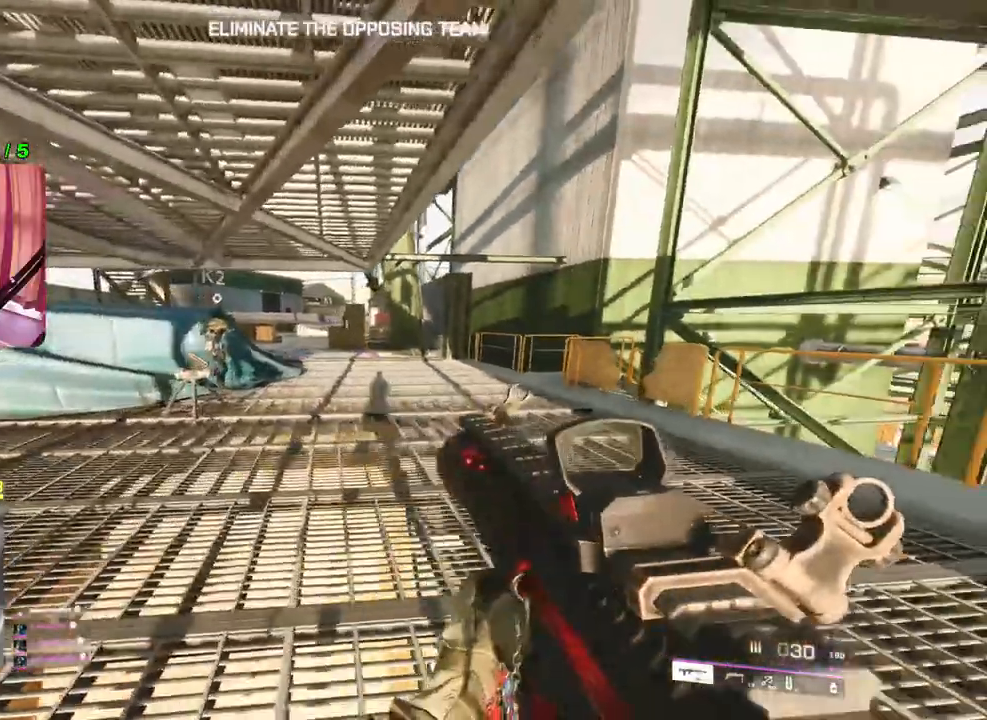
{"buttons": [], "left_stick": "up-right", "right_stick": "center", "events": [[67, "left_stick", "center"], [67, "right_stick", "center"], [367, "left_stick", "up-right"]]}
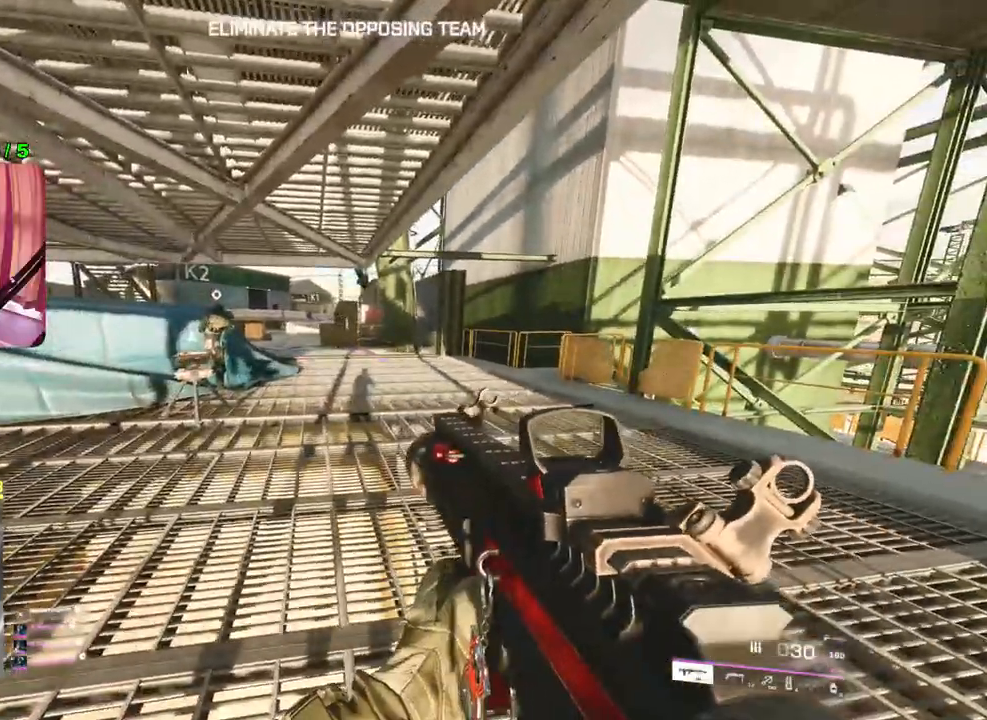
{"buttons": [], "left_stick": "center", "right_stick": "center", "events": [[483, "left_stick", "center"]]}
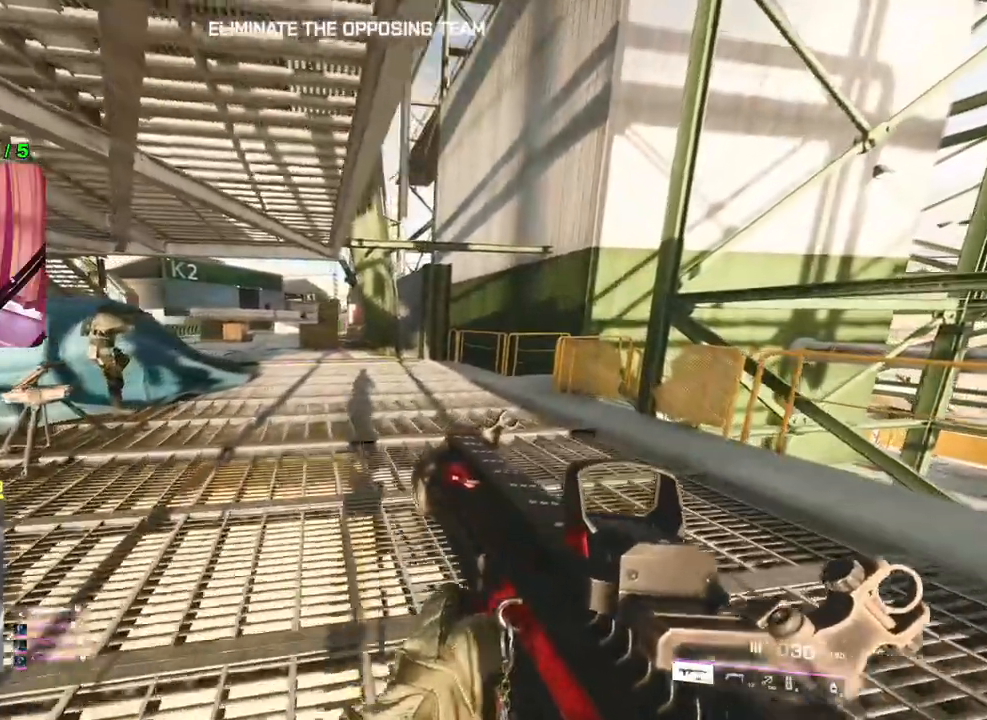
{"buttons": [], "left_stick": "up", "right_stick": "center", "events": [[100, "left_stick", "left"], [183, "TRIANGLE", "down"], [233, "TRIANGLE", "up"], [300, "TRIANGLE", "down"], [350, "left_stick", "up-left"], [383, "TRIANGLE", "up"], [450, "left_stick", "up"]]}
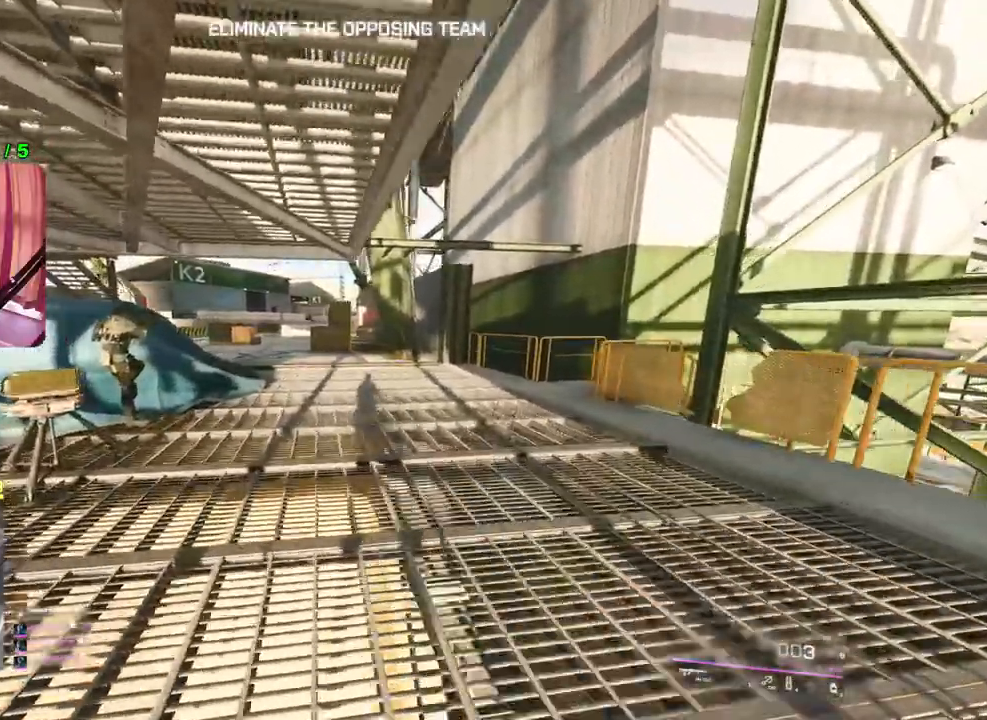
{"buttons": [], "left_stick": "up", "right_stick": "center", "events": [[250, "L3", "down"], [367, "L3", "up"]]}
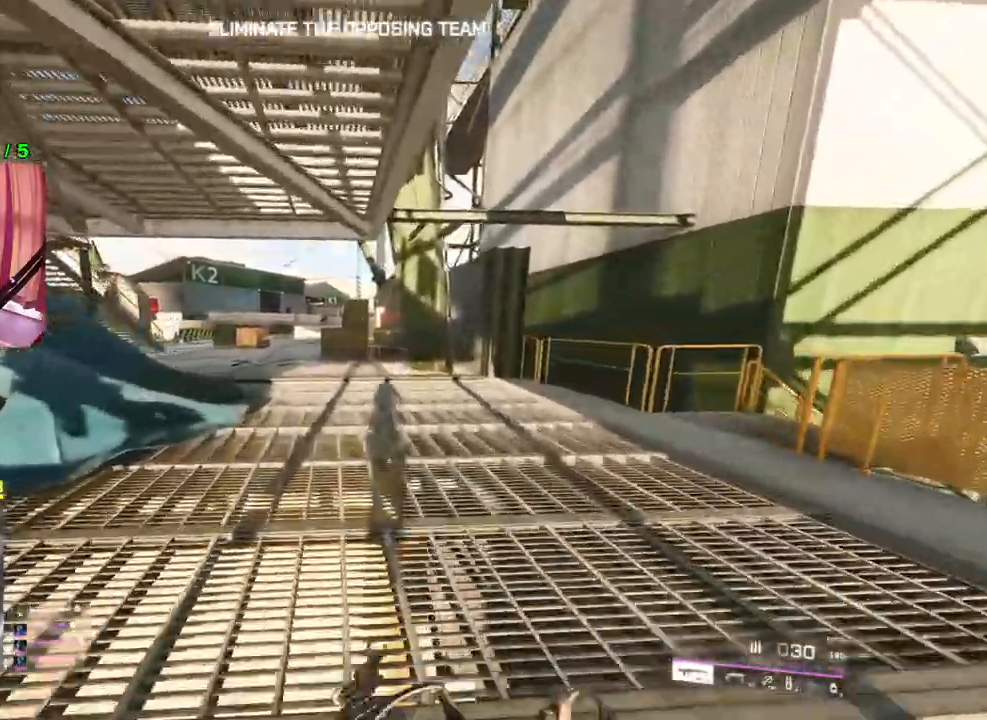
{"buttons": ["TRIANGLE"], "left_stick": "up", "right_stick": "center", "events": [[133, "right_stick", "left"], [317, "right_stick", "center"], [467, "TRIANGLE", "down"]]}
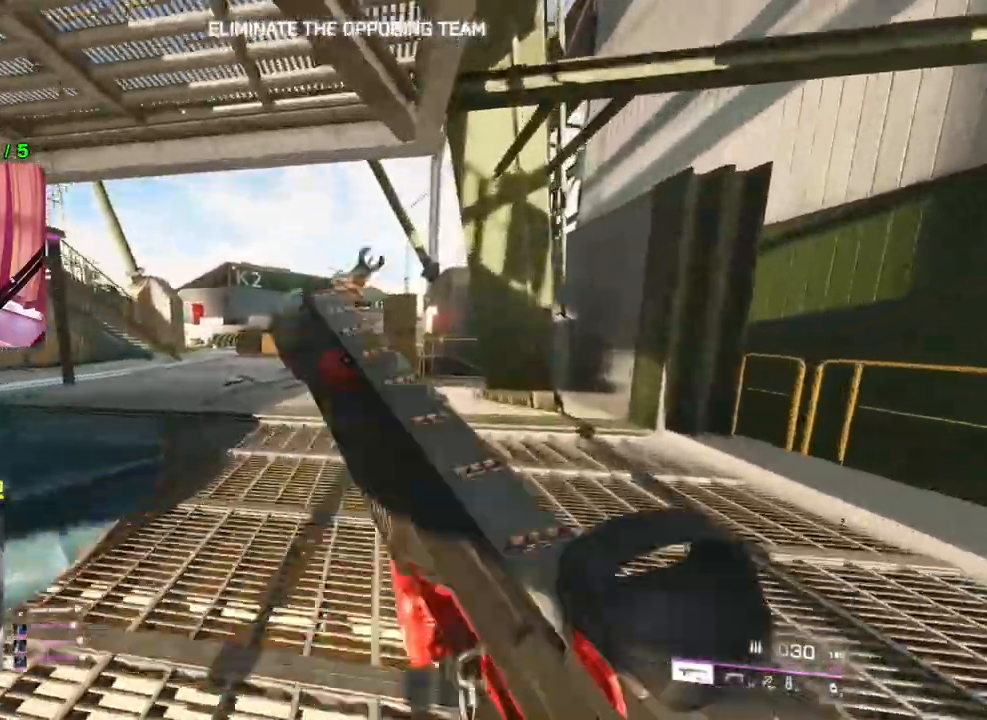
{"buttons": [], "left_stick": "up", "right_stick": "center", "events": [[50, "TRIANGLE", "up"], [83, "TRIANGLE", "down"], [167, "TRIANGLE", "up"]]}
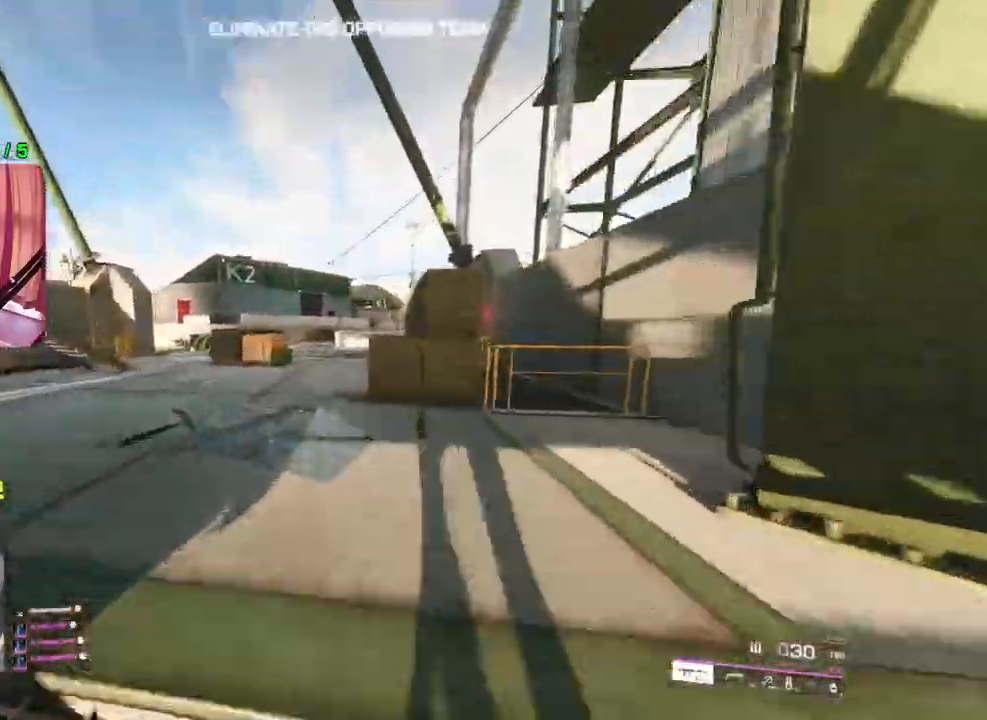
{"buttons": [], "left_stick": "up", "right_stick": "center", "events": [[383, "TRIANGLE", "down"], [467, "TRIANGLE", "up"]]}
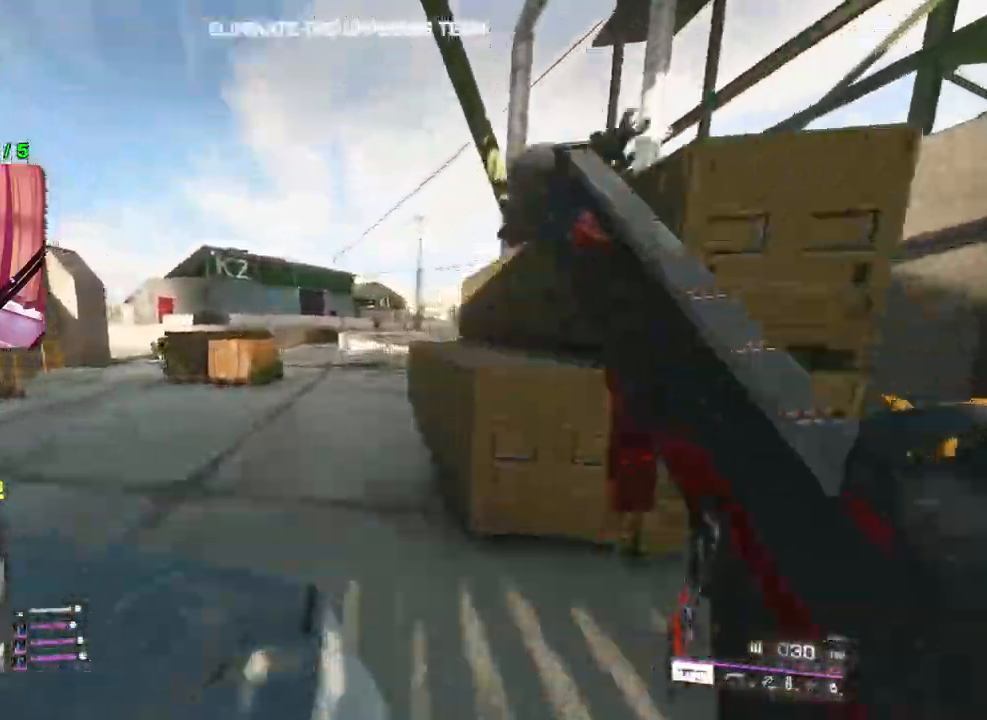
{"buttons": [], "left_stick": "up", "right_stick": "center", "events": [[17, "TRIANGLE", "down"], [100, "TRIANGLE", "up"], [367, "right_stick", "right"], [500, "right_stick", "center"]]}
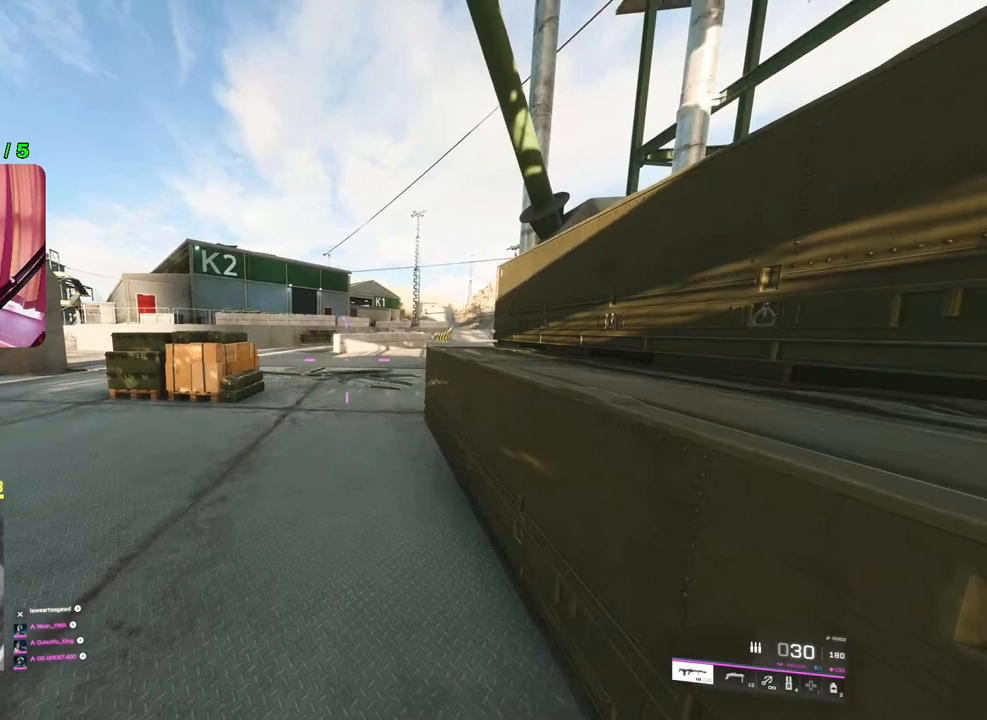
{"buttons": ["TRIANGLE"], "left_stick": "up", "right_stick": "center", "events": [[333, "TRIANGLE", "down"], [417, "TRIANGLE", "up"], [483, "TRIANGLE", "down"]]}
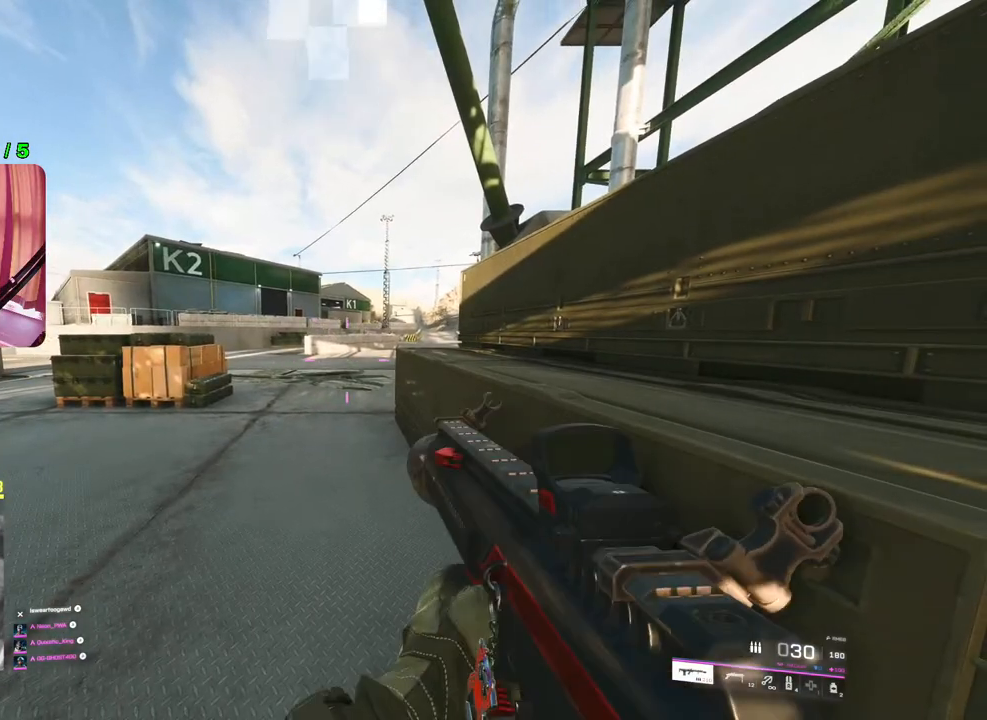
{"buttons": ["L3"], "left_stick": "center", "right_stick": "center", "events": [[67, "TRIANGLE", "up"], [267, "left_stick", "center"], [283, "right_stick", "left"], [383, "right_stick", "center"], [467, "L3", "down"]]}
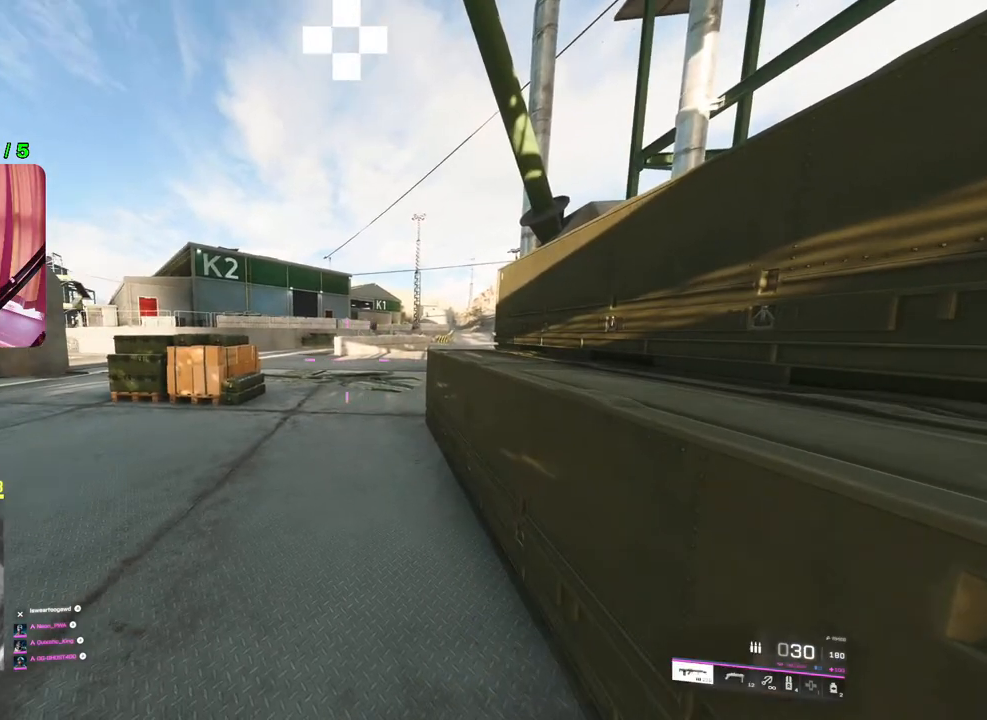
{"buttons": [], "left_stick": "center", "right_stick": "center", "events": [[100, "L3", "up"]]}